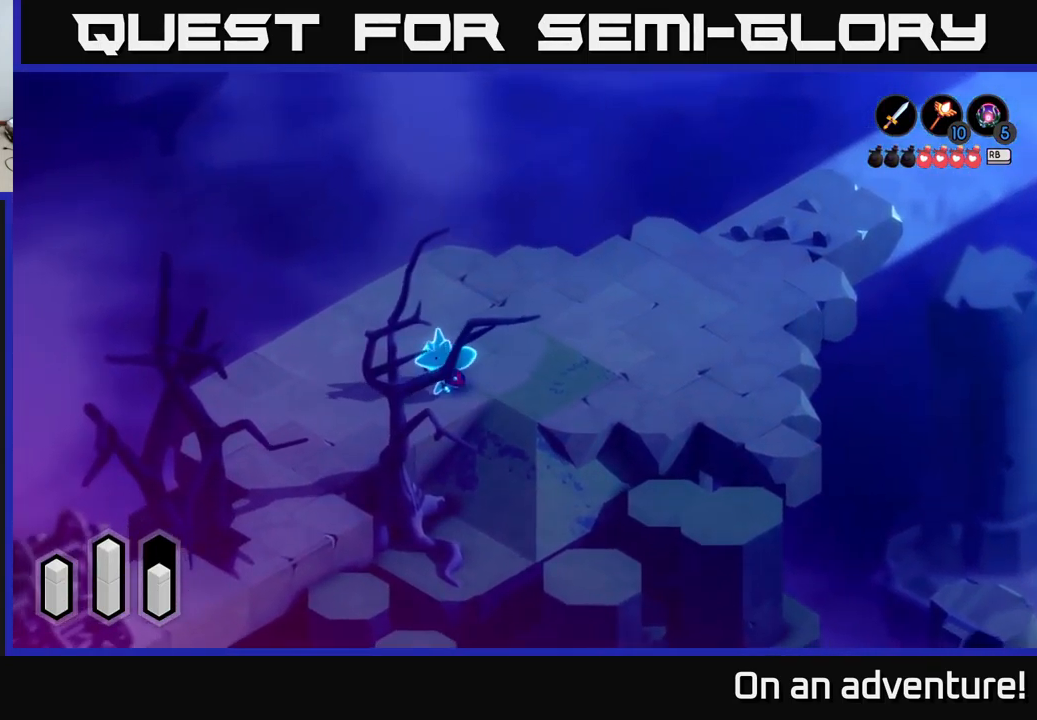
Gameplay with a controller (Xbox layout); each line is a JSON object with the inputs held at the frame after it. "events" lists button and stick changes between this image and that frame as [ms after this image, input, new state], when the widget could be followed in between.
{"buttons": ["A"], "left_stick": "down", "right_stick": "center", "events": [[350, "left_stick", "down"]]}
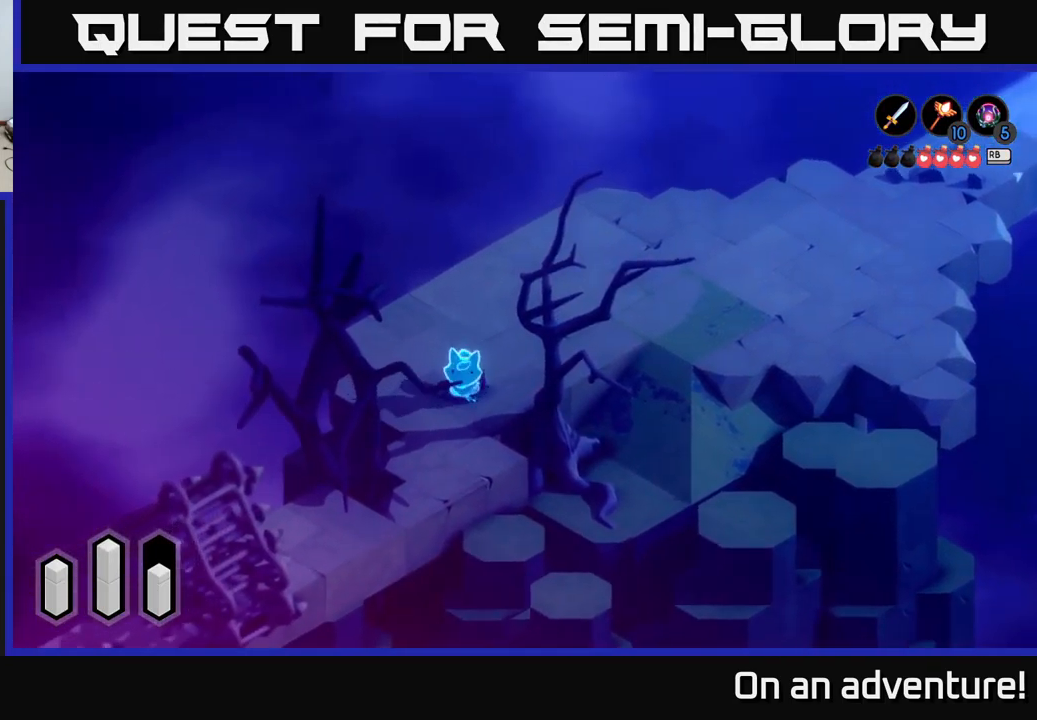
{"buttons": ["A"], "left_stick": "down-left", "right_stick": "center", "events": [[166, "left_stick", "down-left"]]}
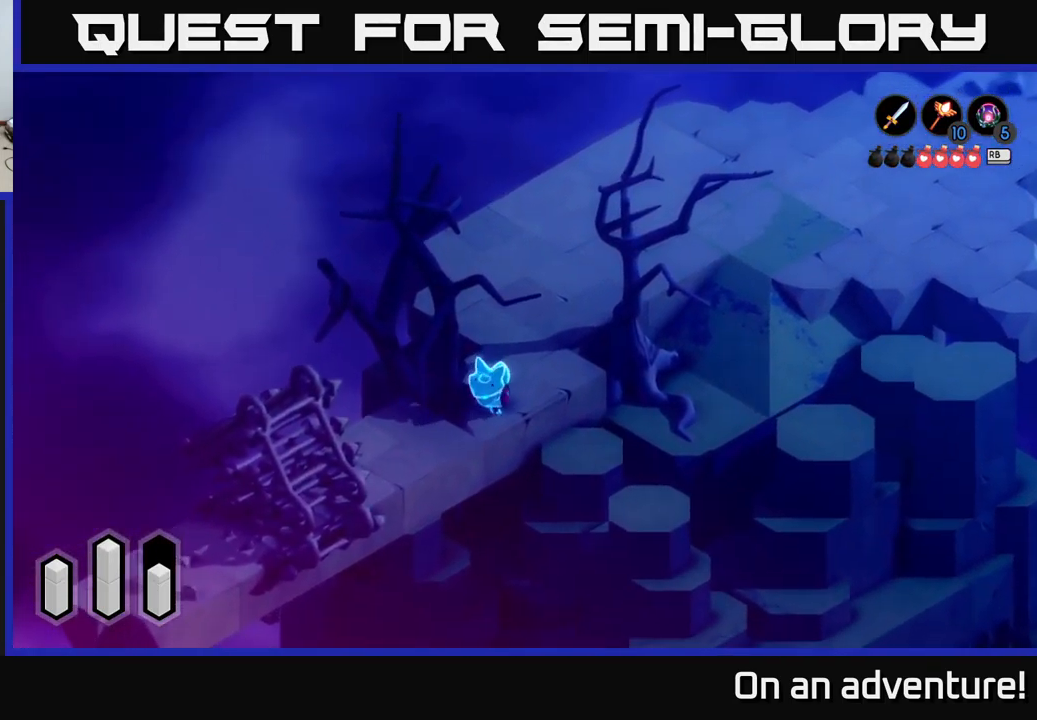
{"buttons": ["A"], "left_stick": "down-left", "right_stick": "center", "events": []}
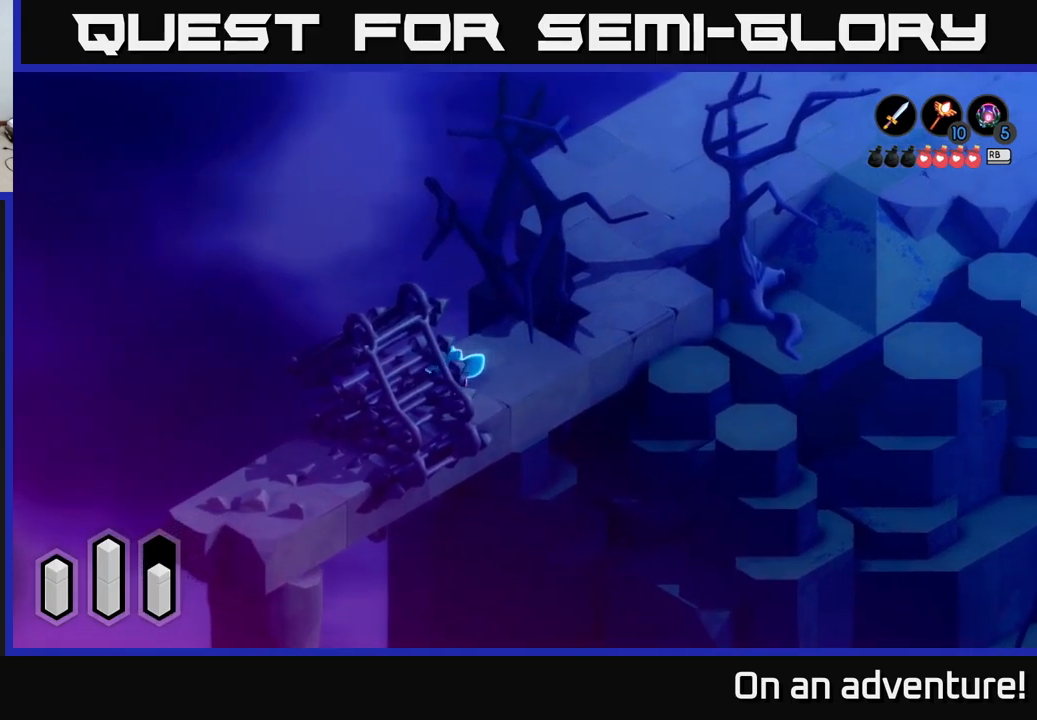
{"buttons": [], "left_stick": "center", "right_stick": "center", "events": [[217, "A", "up"], [350, "left_stick", "center"]]}
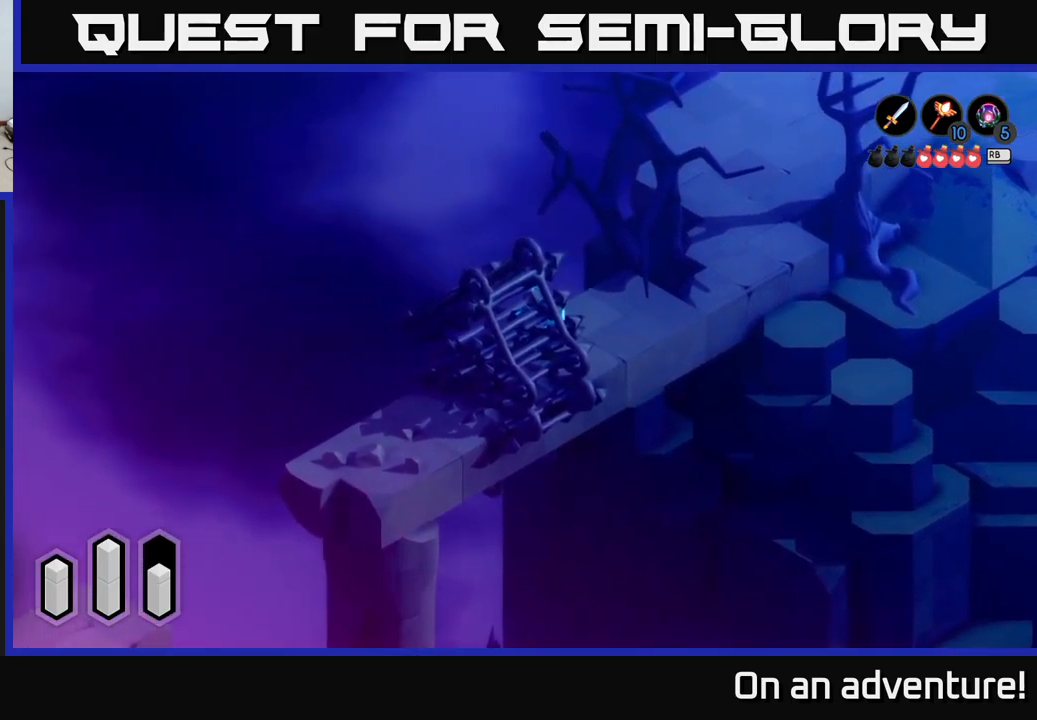
{"buttons": [], "left_stick": "down", "right_stick": "center", "events": [[450, "left_stick", "down"]]}
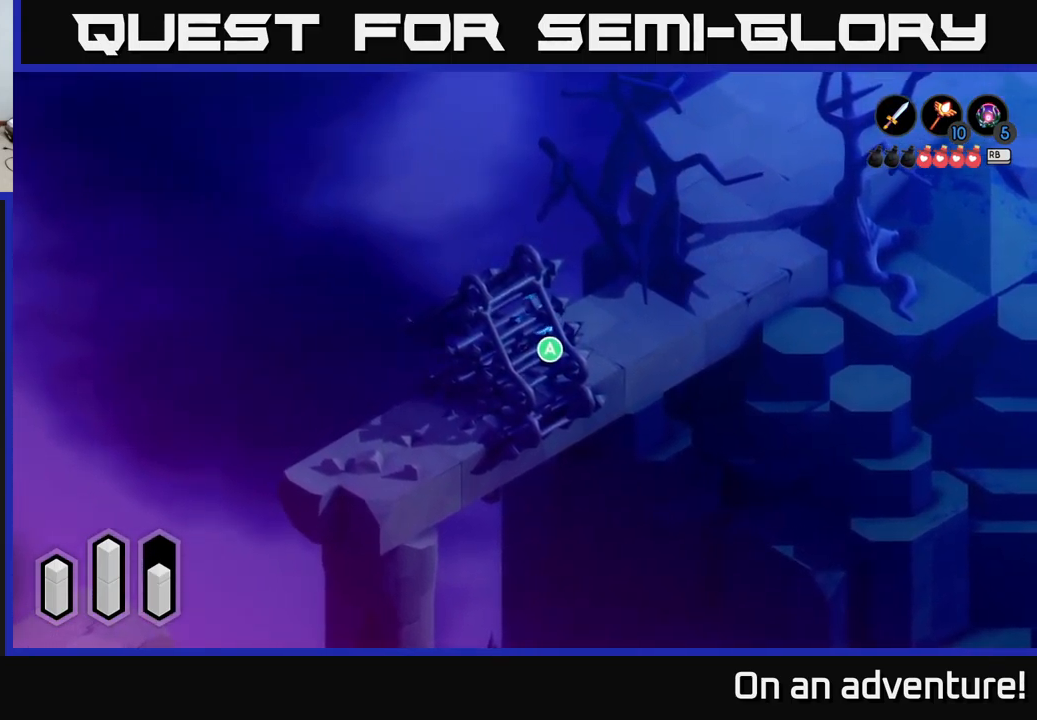
{"buttons": [], "left_stick": "center", "right_stick": "center", "events": [[217, "left_stick", "center"], [300, "A", "down"], [383, "A", "up"]]}
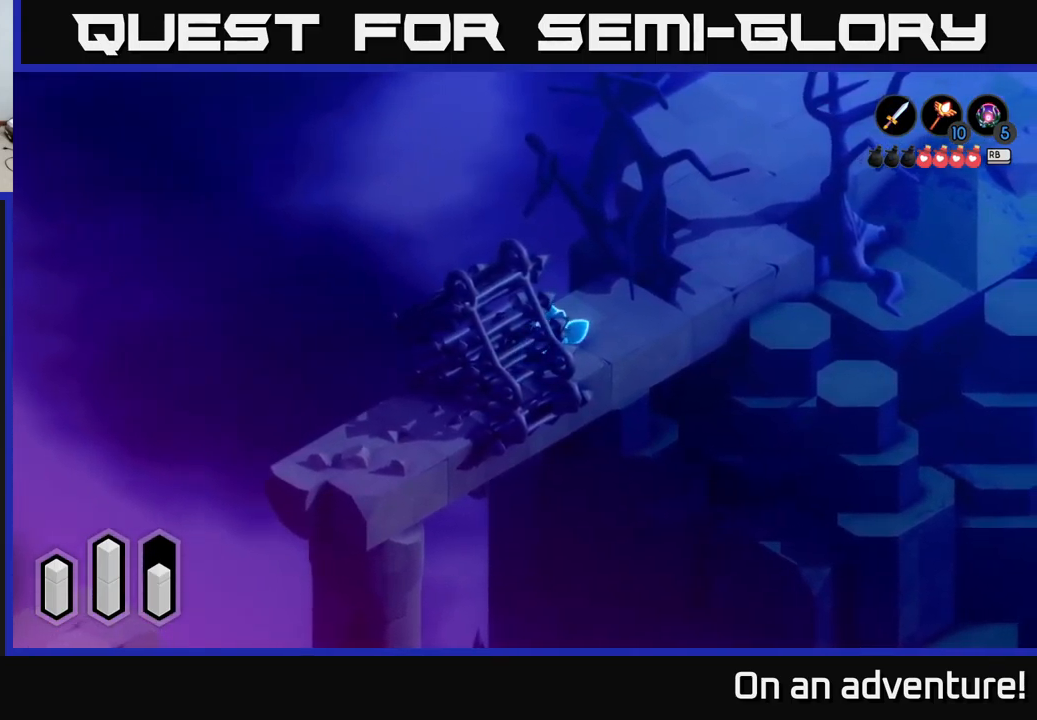
{"buttons": [], "left_stick": "center", "right_stick": "center", "events": []}
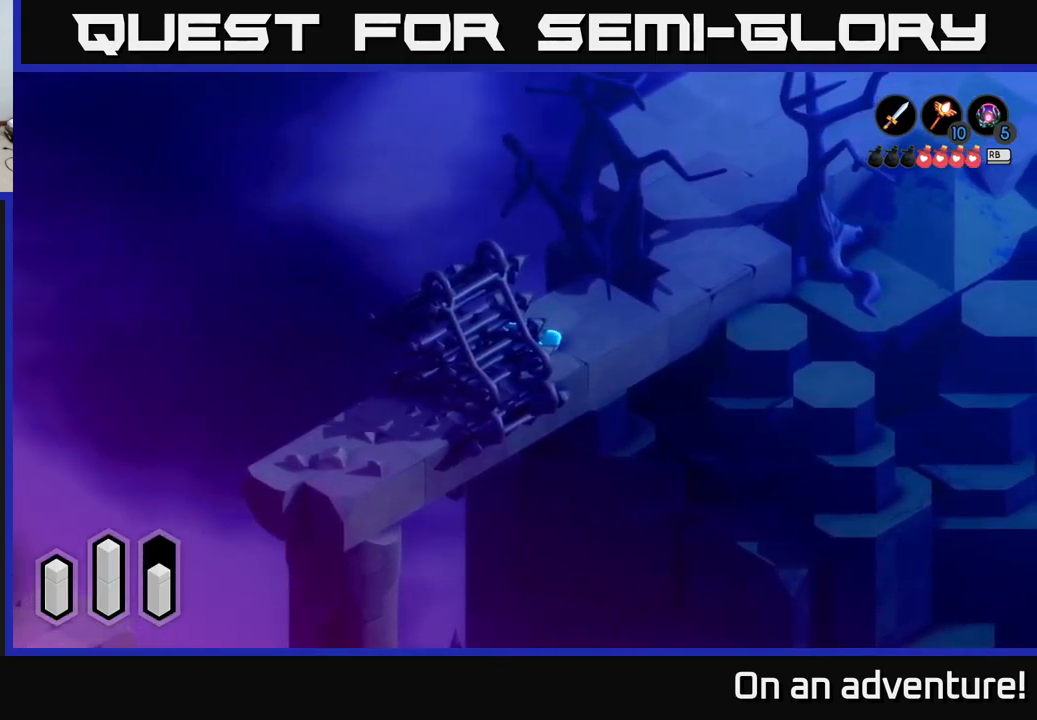
{"buttons": [], "left_stick": "center", "right_stick": "center", "events": []}
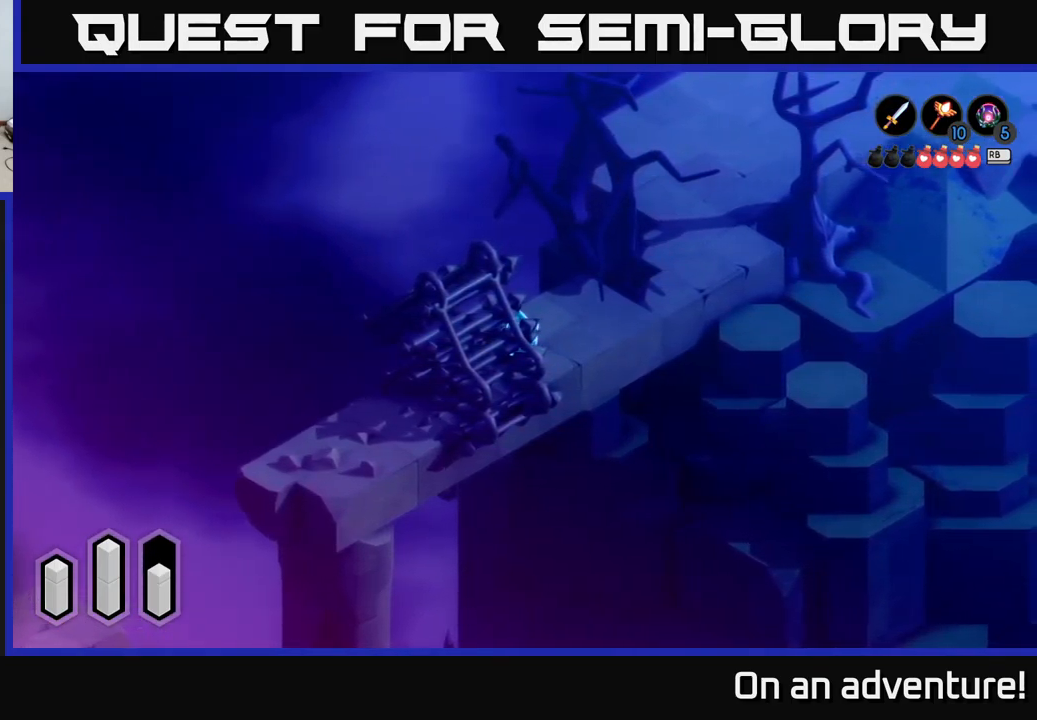
{"buttons": [], "left_stick": "center", "right_stick": "center", "events": []}
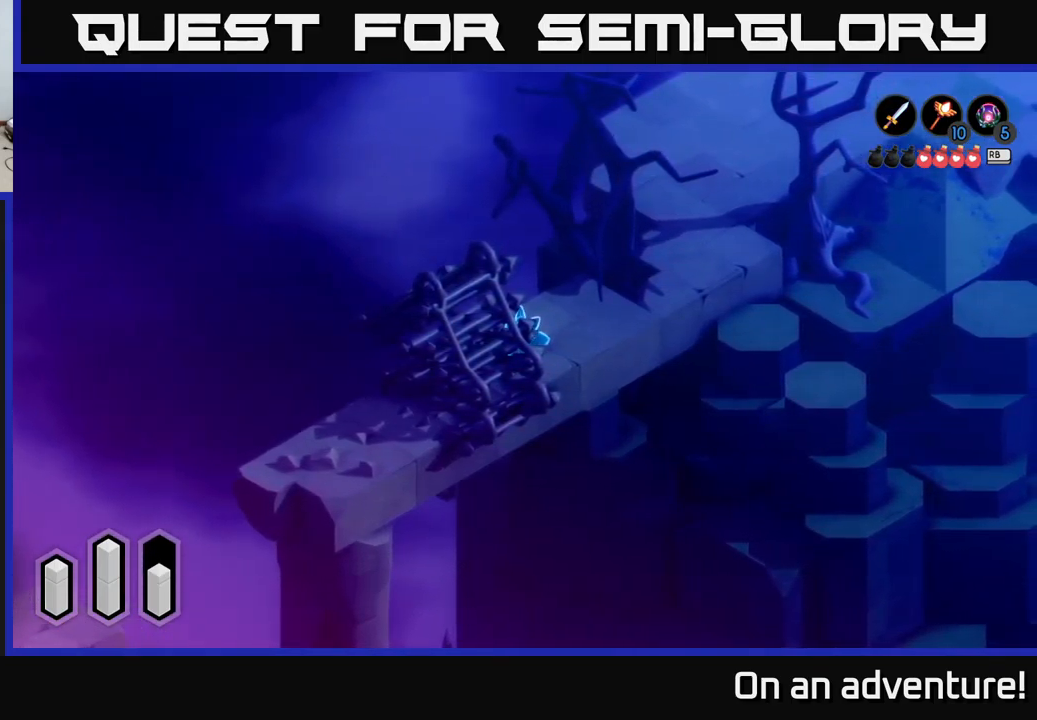
{"buttons": [], "left_stick": "center", "right_stick": "center", "events": []}
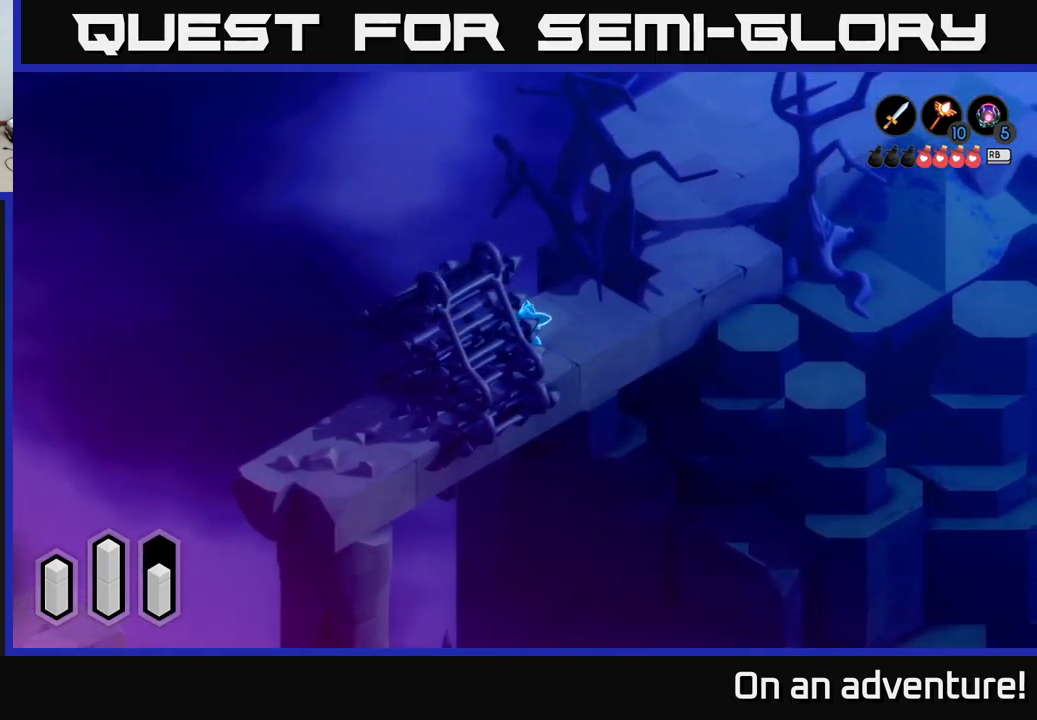
{"buttons": [], "left_stick": "center", "right_stick": "center", "events": []}
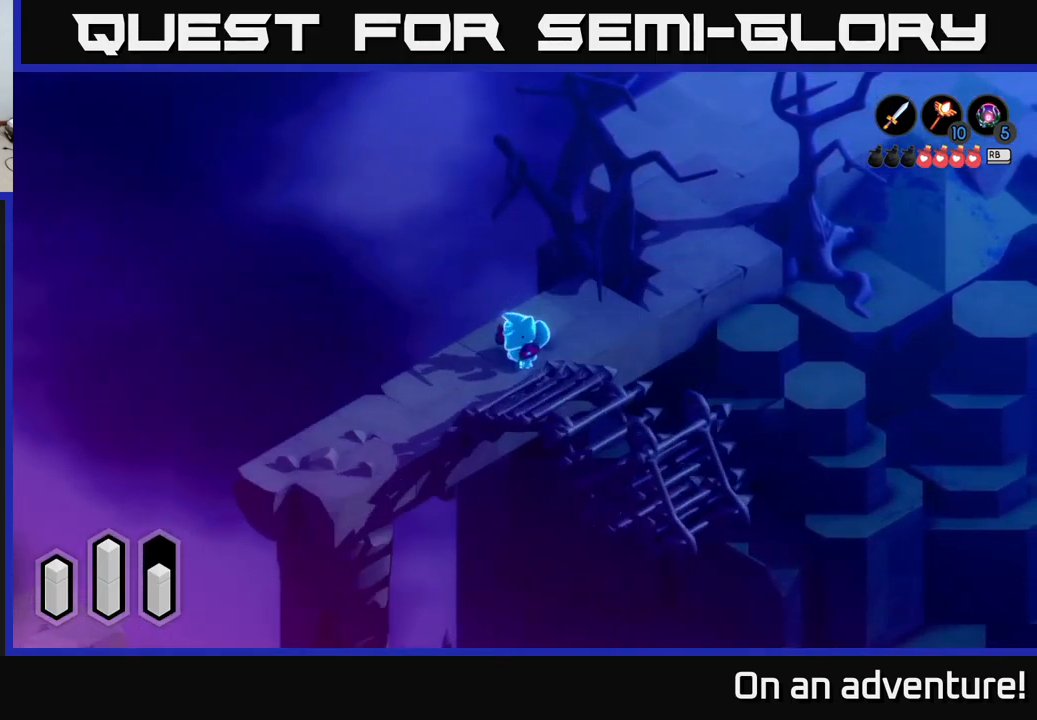
{"buttons": [], "left_stick": "up-right", "right_stick": "center", "events": [[417, "left_stick", "up-right"]]}
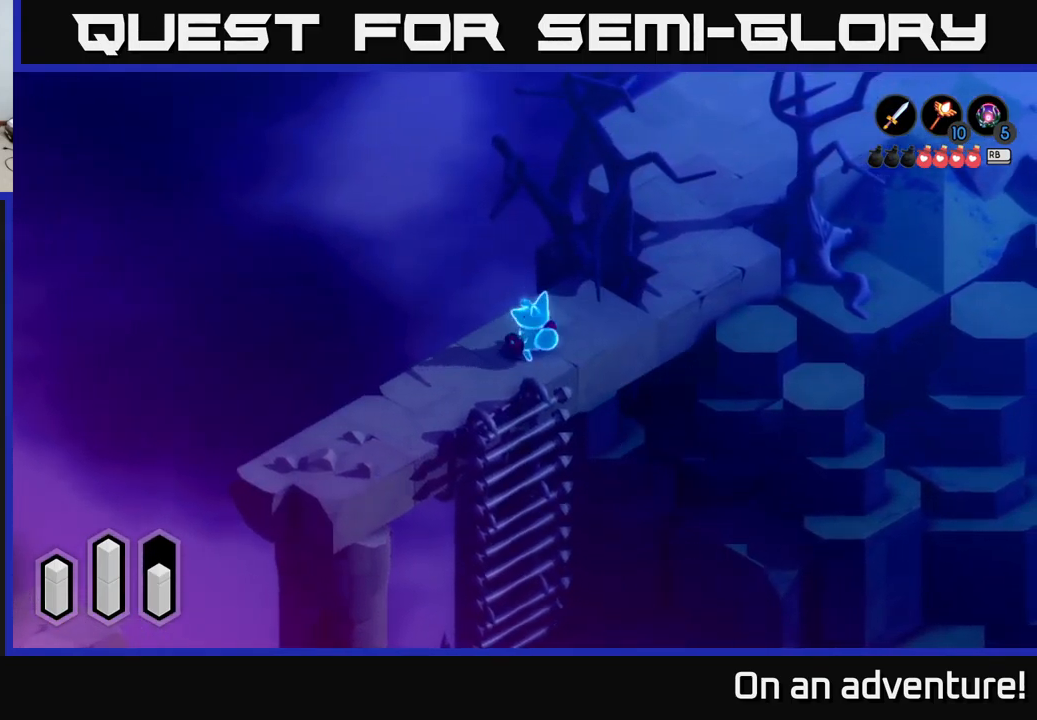
{"buttons": ["A"], "left_stick": "up-right", "right_stick": "center", "events": [[267, "A", "down"]]}
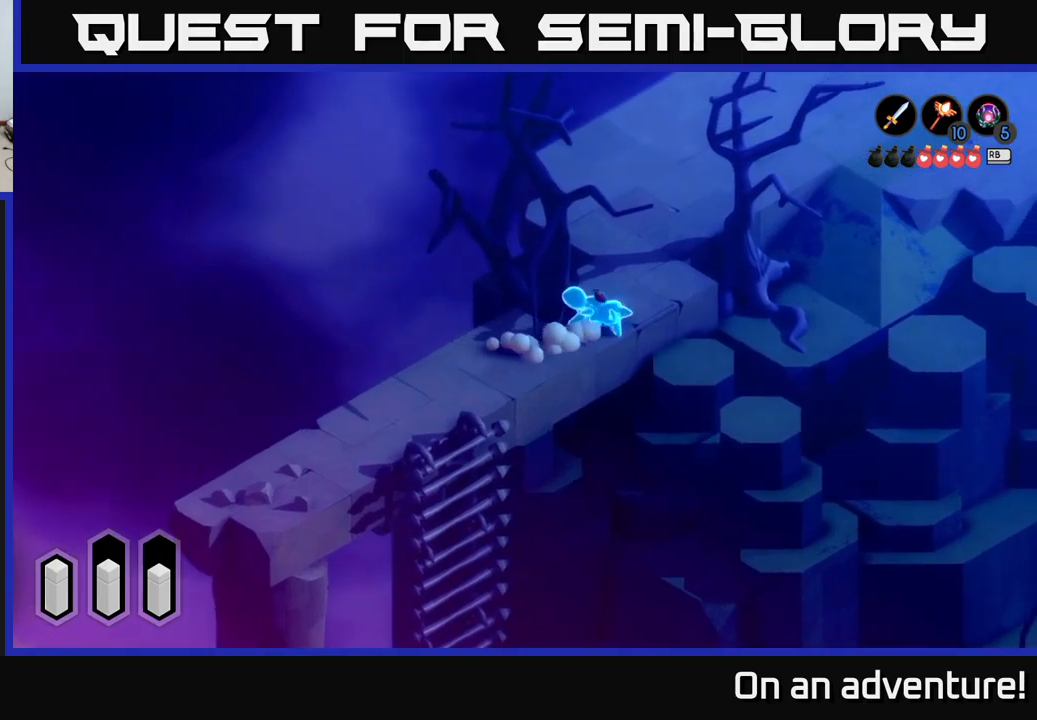
{"buttons": ["A"], "left_stick": "up-left", "right_stick": "center", "events": [[34, "left_stick", "up"], [234, "left_stick", "up-left"]]}
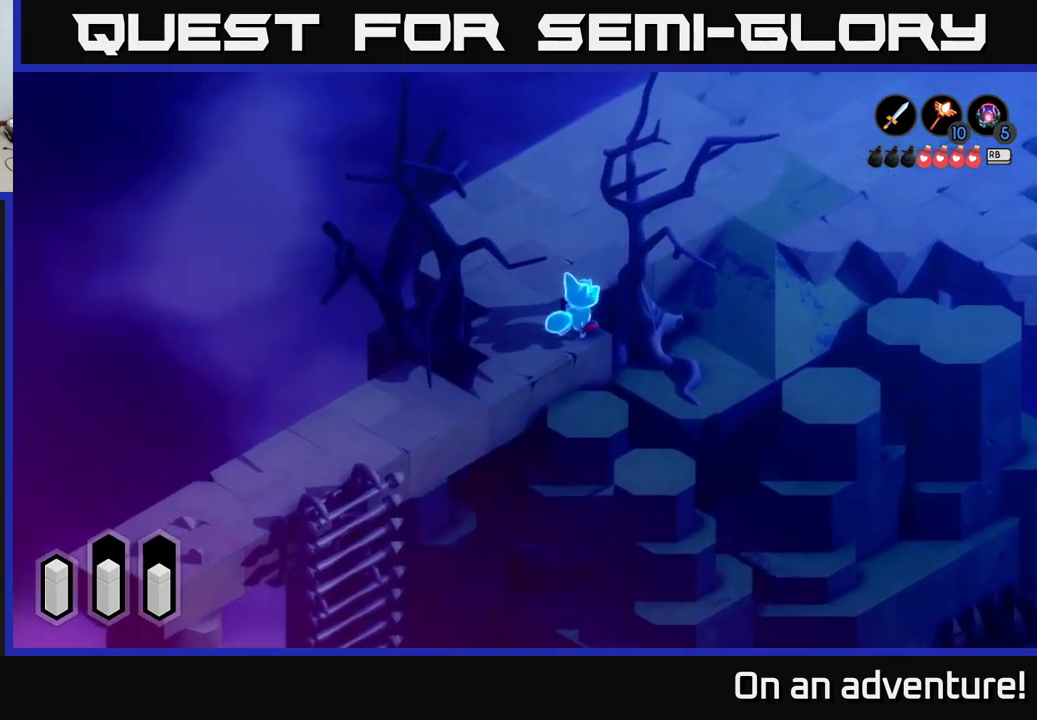
{"buttons": ["A"], "left_stick": "down-left", "right_stick": "center", "events": [[167, "left_stick", "down-left"], [184, "A", "up"], [417, "A", "down"]]}
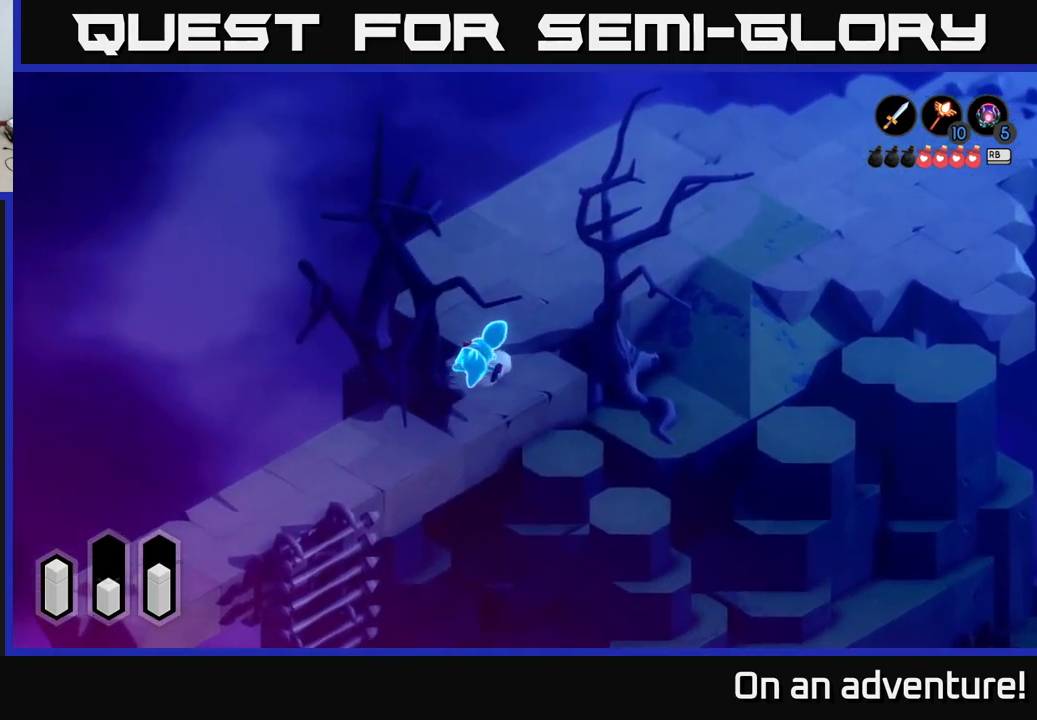
{"buttons": ["L1"], "left_stick": "down-left", "right_stick": "center", "events": [[400, "A", "up"], [467, "L1", "down"]]}
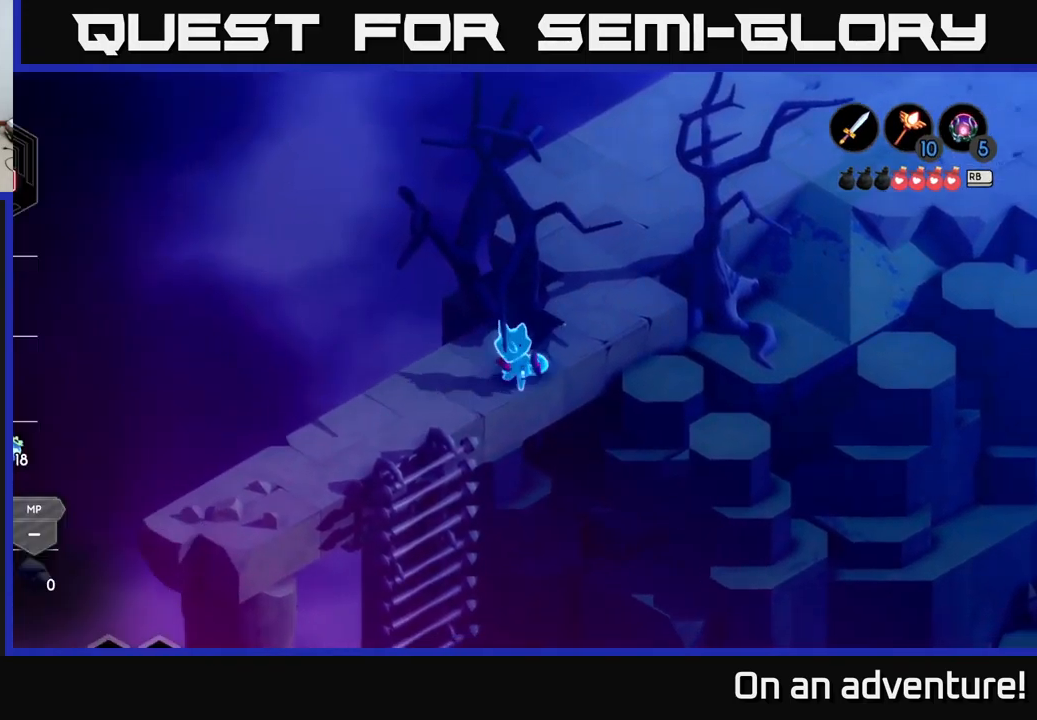
{"buttons": ["L1"], "left_stick": "center", "right_stick": "center", "events": [[17, "left_stick", "center"], [100, "L1", "up"], [417, "L1", "down"]]}
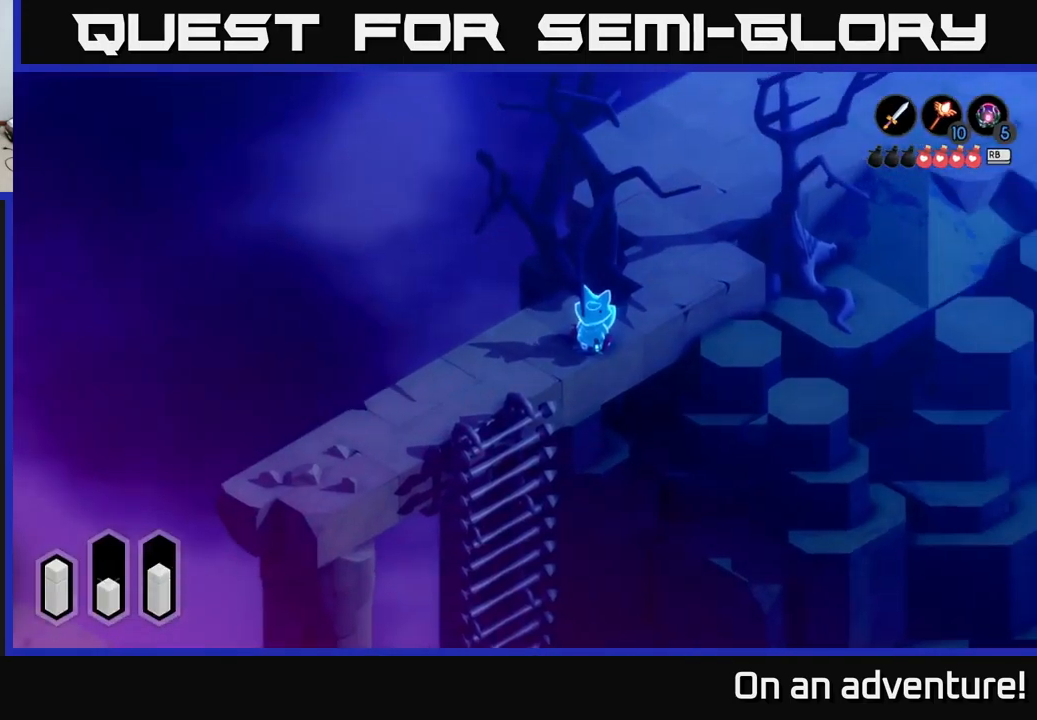
{"buttons": [], "left_stick": "center", "right_stick": "center", "events": [[17, "L1", "up"], [67, "SELECT", "down"], [167, "SELECT", "up"]]}
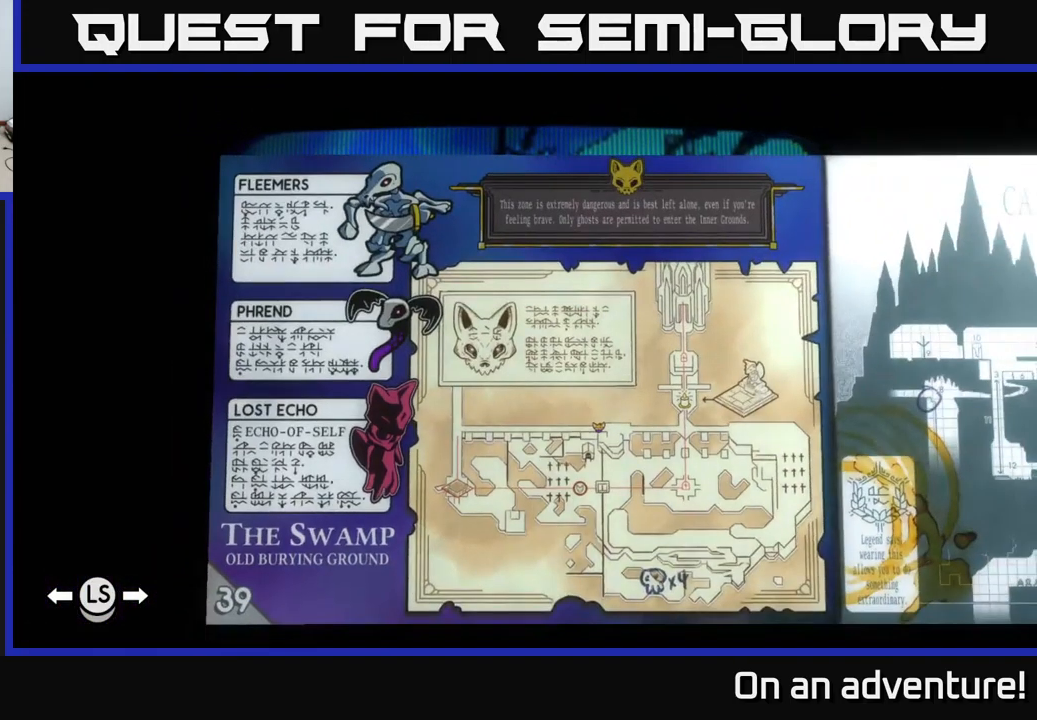
{"buttons": [], "left_stick": "center", "right_stick": "center", "events": []}
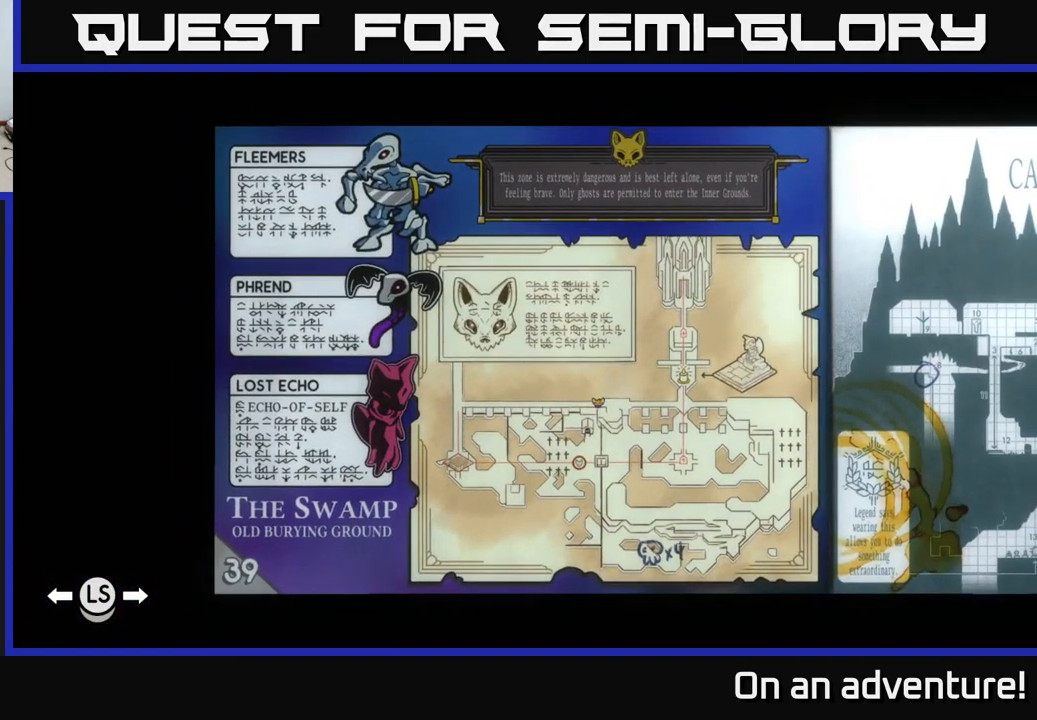
{"buttons": [], "left_stick": "center", "right_stick": "center", "events": []}
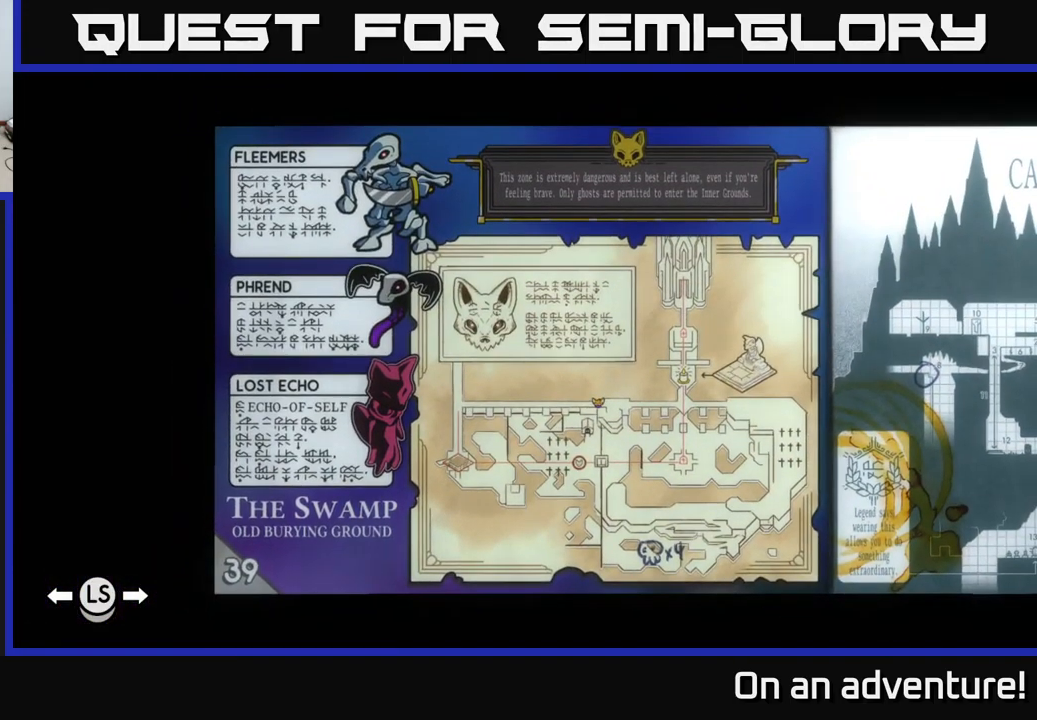
{"buttons": [], "left_stick": "down-left", "right_stick": "center", "events": [[184, "SELECT", "down"], [284, "SELECT", "up"], [467, "left_stick", "down-left"]]}
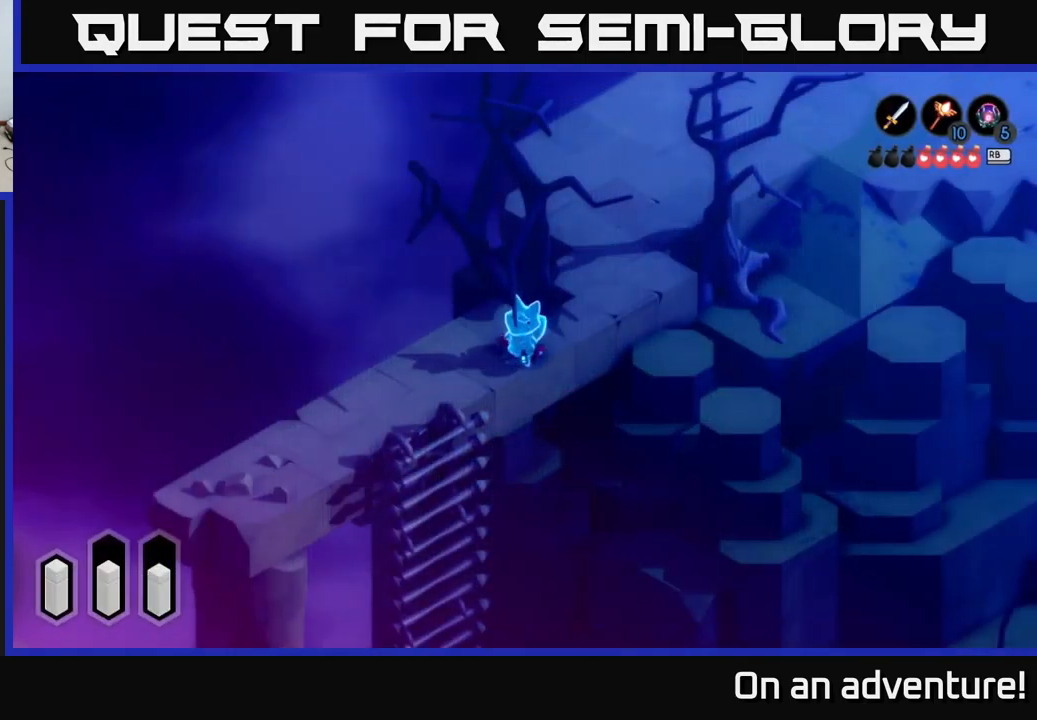
{"buttons": ["L1"], "left_stick": "center", "right_stick": "center", "events": [[234, "left_stick", "center"], [434, "L1", "down"]]}
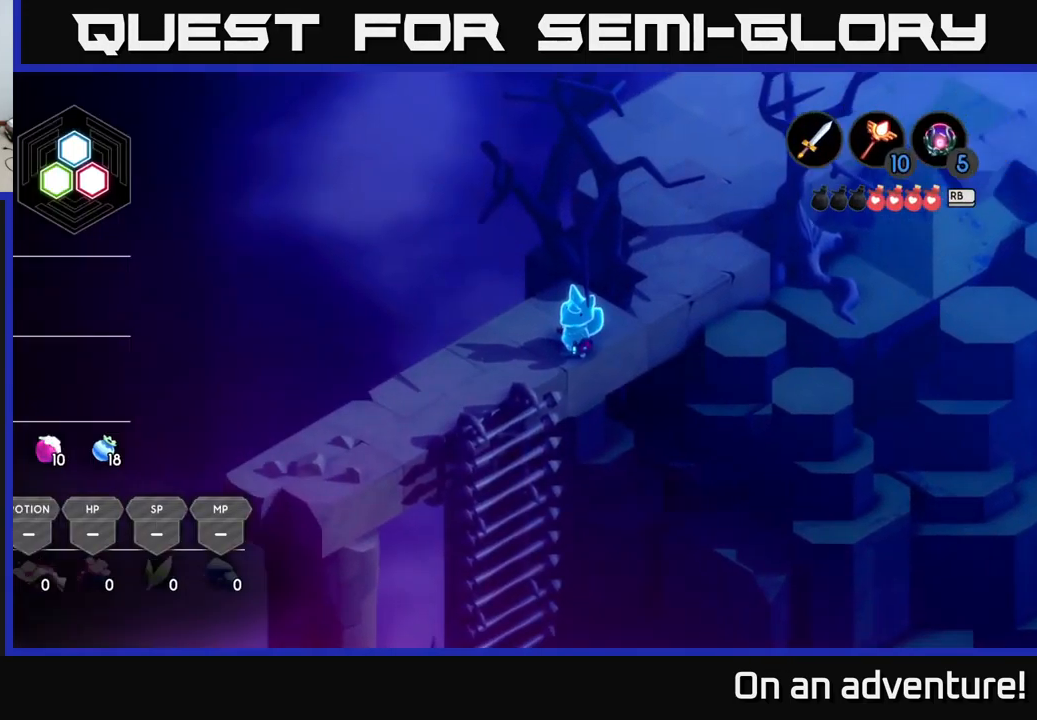
{"buttons": [], "left_stick": "center", "right_stick": "center", "events": [[67, "L1", "up"]]}
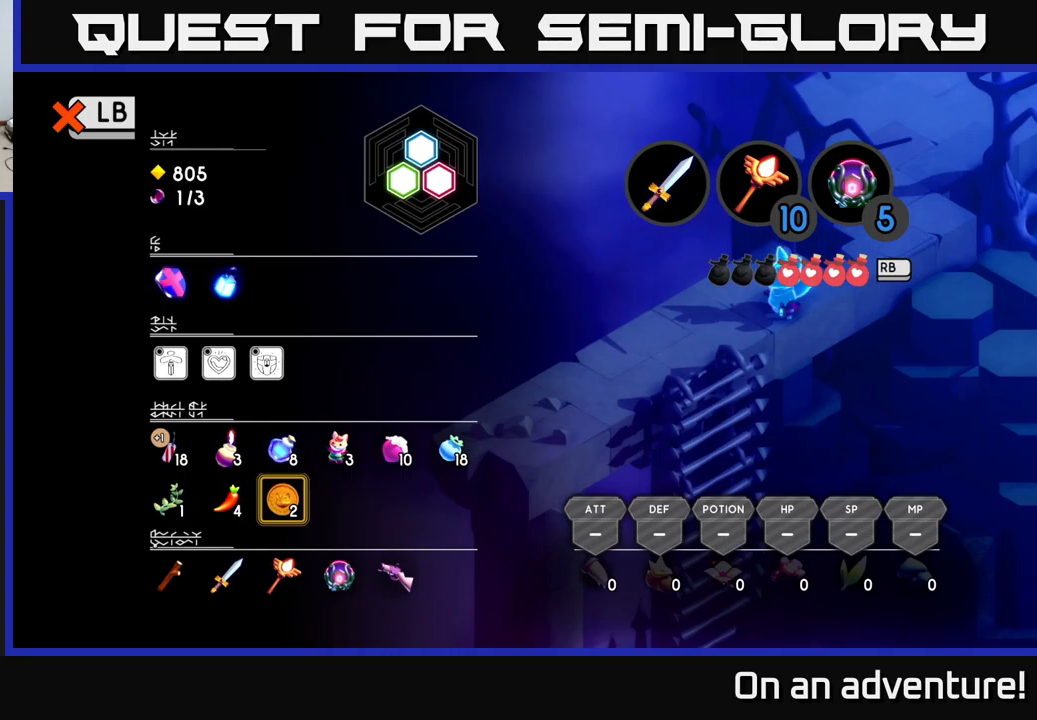
{"buttons": ["A"], "left_stick": "up-right", "right_stick": "center", "events": [[100, "L1", "down"], [216, "L1", "up"], [266, "left_stick", "right"], [316, "left_stick", "up-right"], [416, "A", "down"]]}
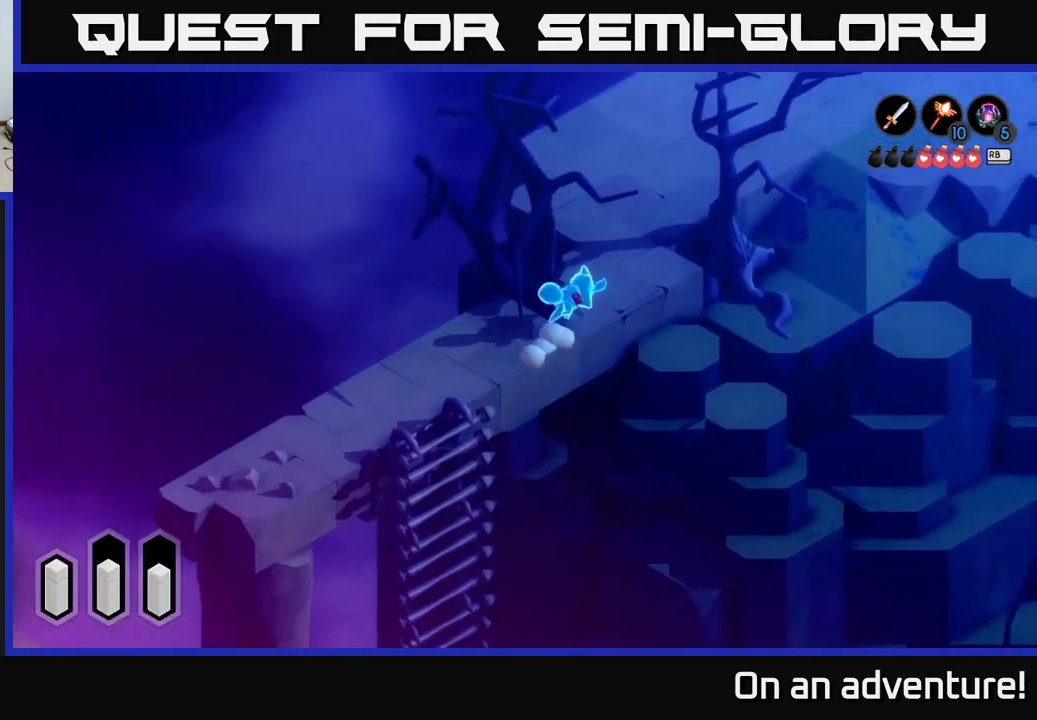
{"buttons": ["A"], "left_stick": "up-left", "right_stick": "center", "events": [[166, "left_stick", "up"], [266, "left_stick", "up-left"]]}
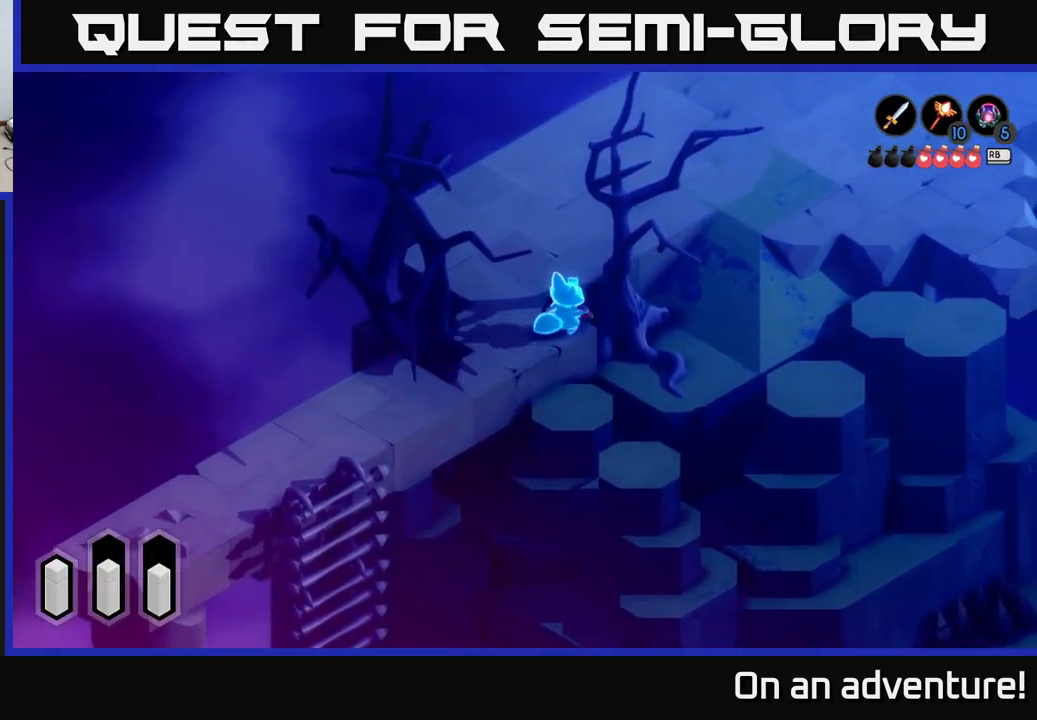
{"buttons": ["A"], "left_stick": "up", "right_stick": "center", "events": [[250, "left_stick", "up"]]}
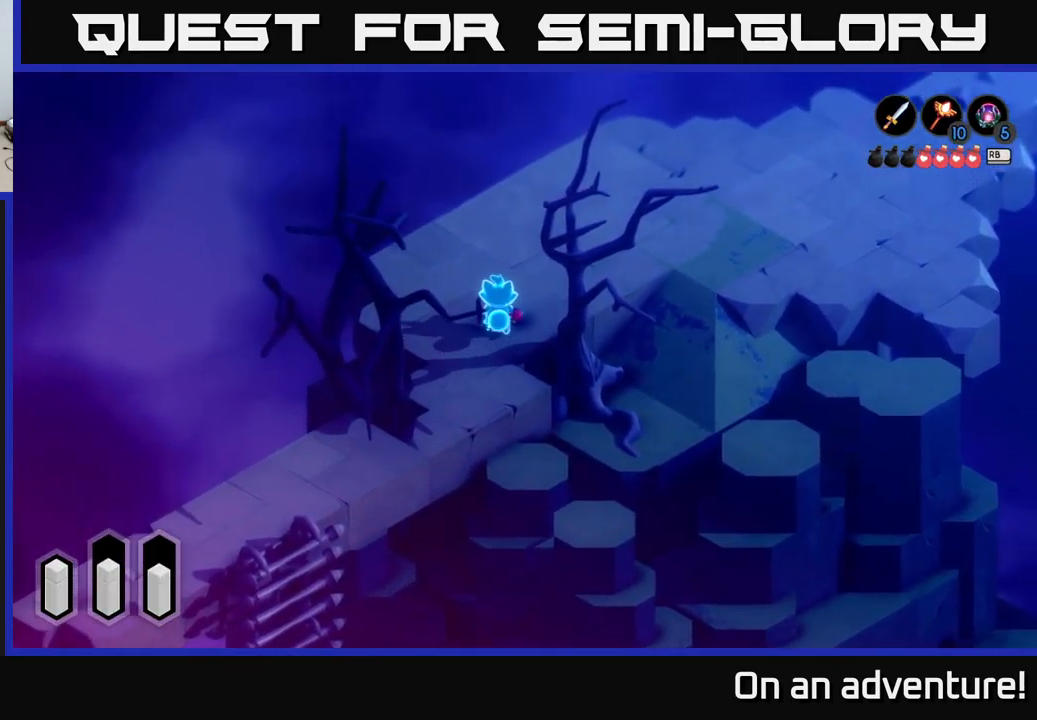
{"buttons": ["A"], "left_stick": "right", "right_stick": "center", "events": [[16, "left_stick", "up-right"], [450, "left_stick", "right"]]}
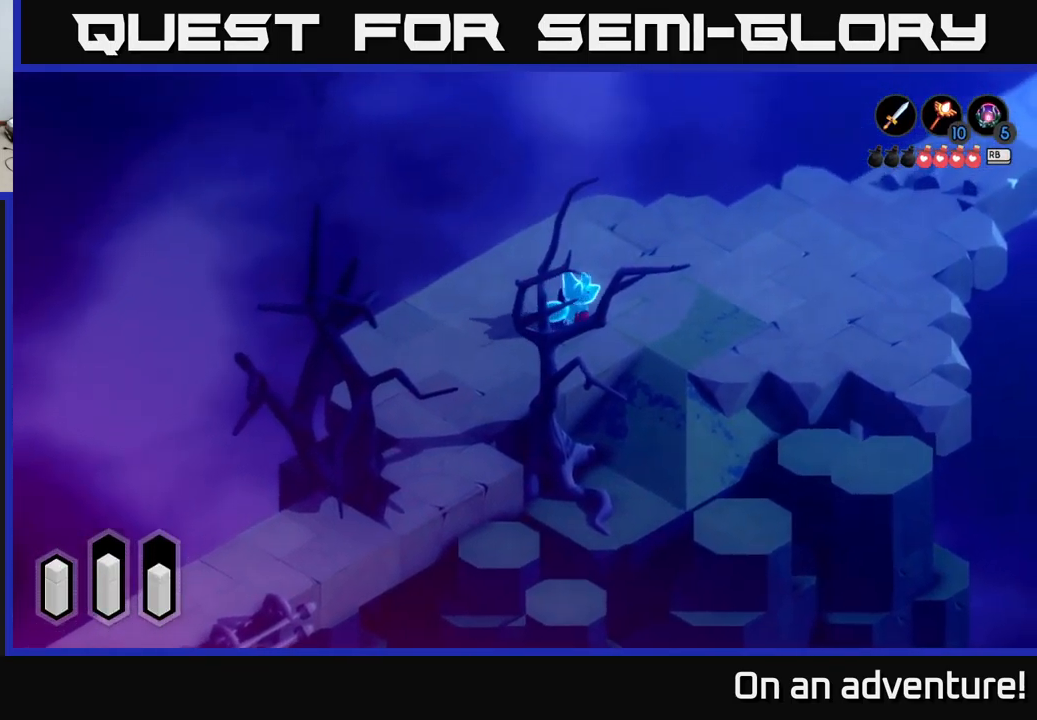
{"buttons": ["A"], "left_stick": "down-left", "right_stick": "center", "events": [[250, "left_stick", "down-right"], [450, "left_stick", "down-left"]]}
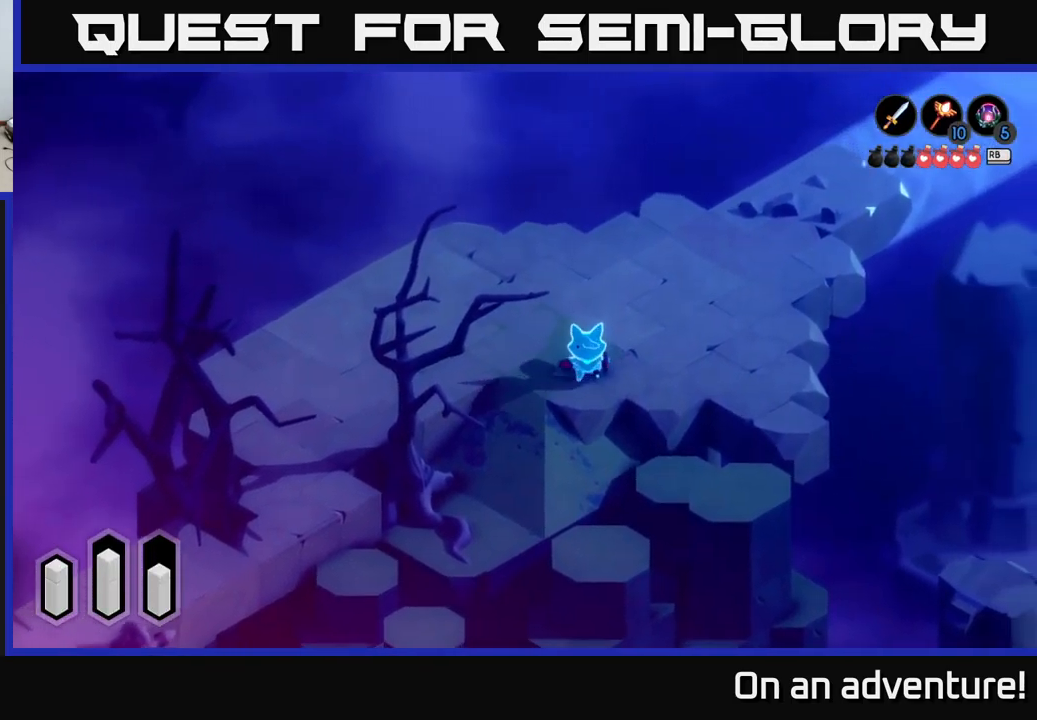
{"buttons": ["A"], "left_stick": "down-left", "right_stick": "center", "events": []}